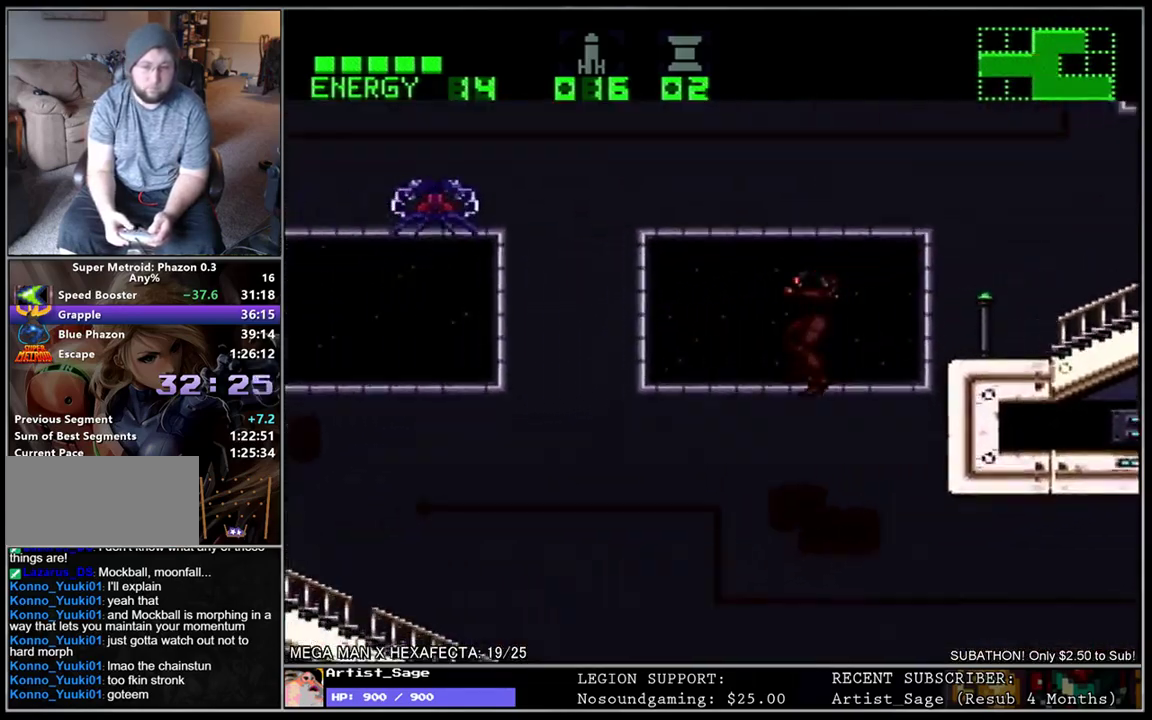
Gameplay with a controller (Nintendo layout); each line is a JSON object with the inputs held at the frame after it. "events" lists button and stick changes between this image and that frame as [ms after this image, input, new state], when the widget could be followed in between. Not read: L3 R3.
{"buttons": ["L1", "DPAD_LEFT"], "events": []}
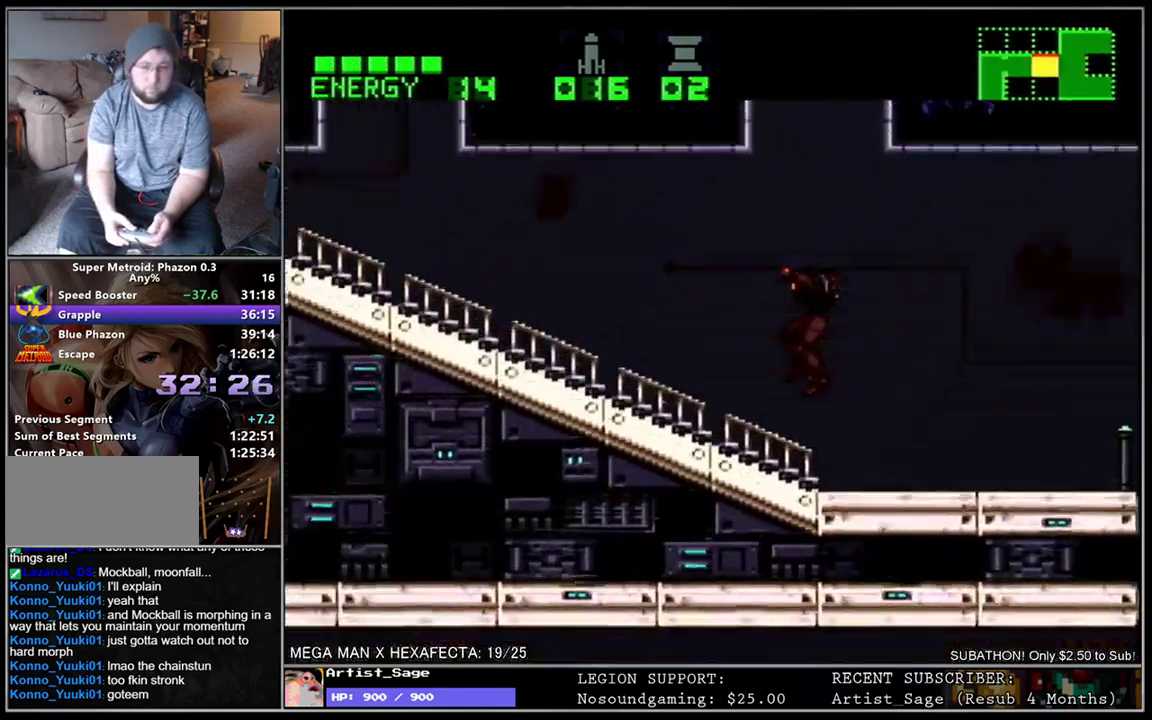
{"buttons": ["L1", "DPAD_LEFT"], "events": []}
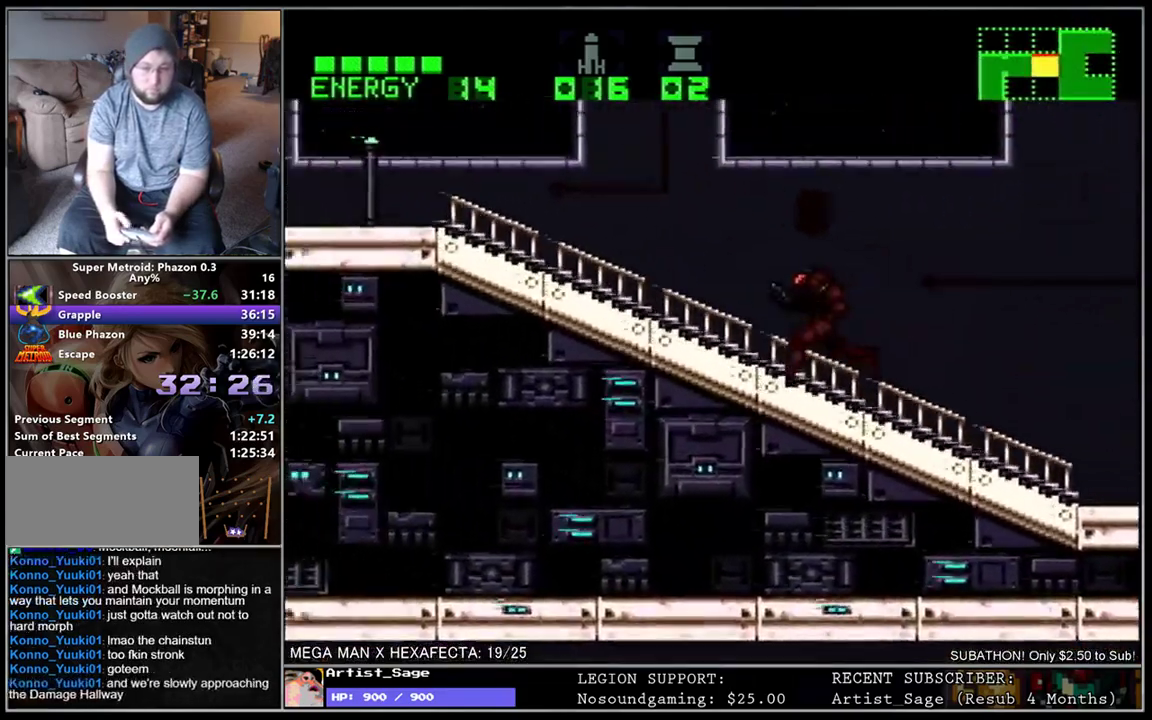
{"buttons": ["L1", "DPAD_LEFT"], "events": [[33, "B", "down"], [150, "B", "up"], [150, "DPAD_LEFT", "up"], [200, "B", "down"], [217, "DPAD_DOWN", "down"], [317, "DPAD_DOWN", "up"], [367, "DPAD_DOWN", "down"], [417, "DPAD_LEFT", "down"], [433, "DPAD_DOWN", "up"], [483, "B", "up"]]}
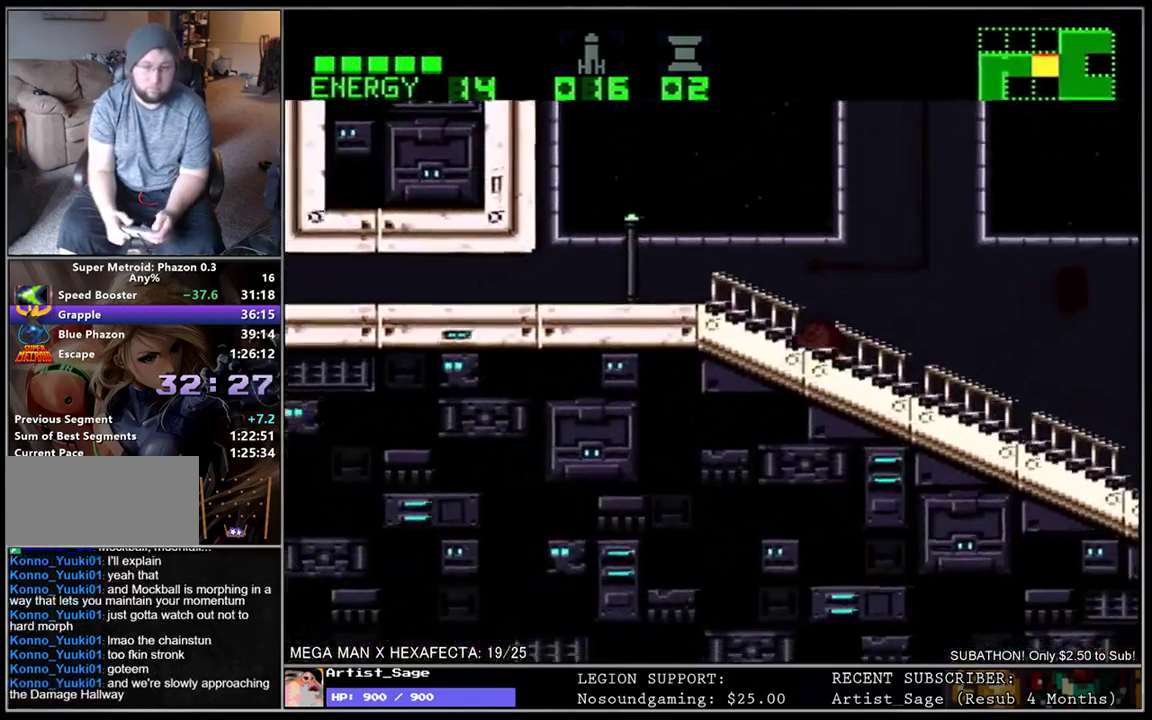
{"buttons": ["L1", "DPAD_LEFT"], "events": []}
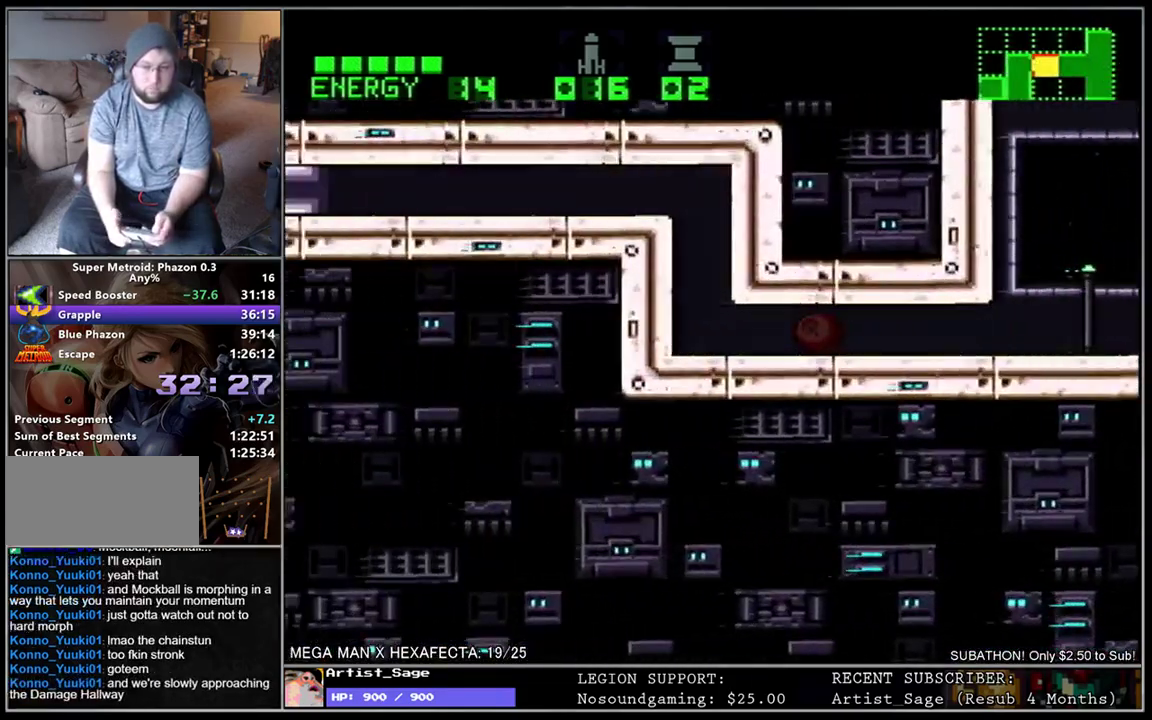
{"buttons": ["L1", "DPAD_LEFT"], "events": [[133, "B", "down"], [367, "B", "up"]]}
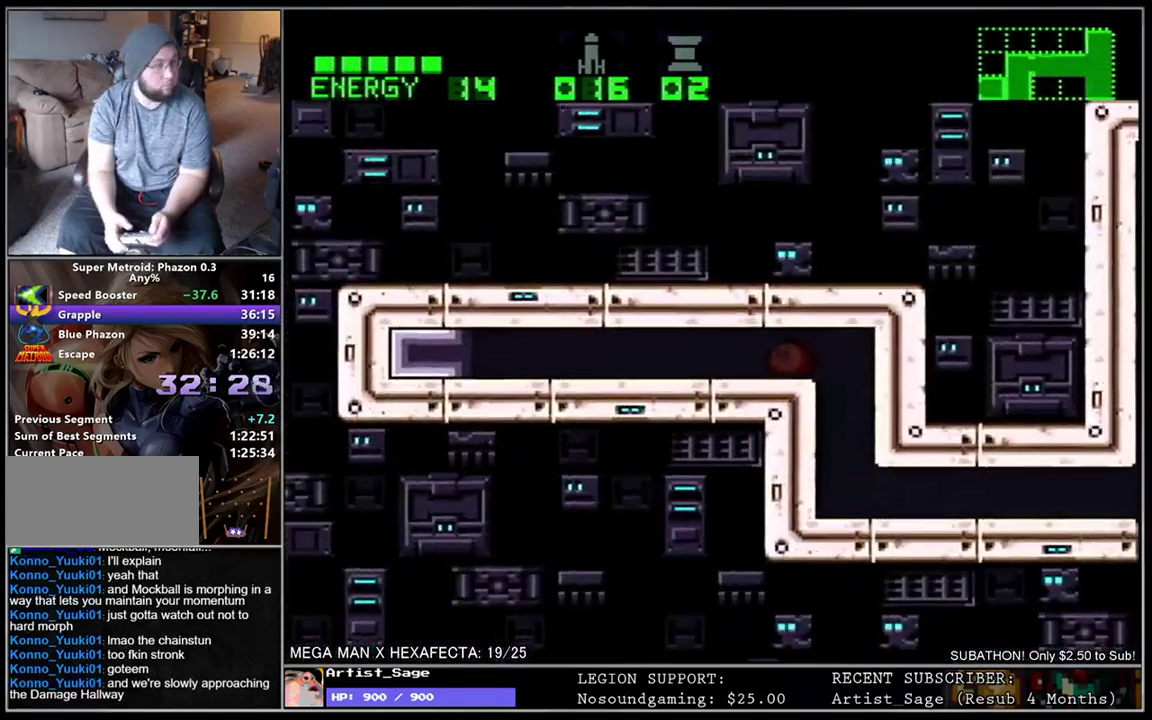
{"buttons": ["L1", "DPAD_LEFT"], "events": []}
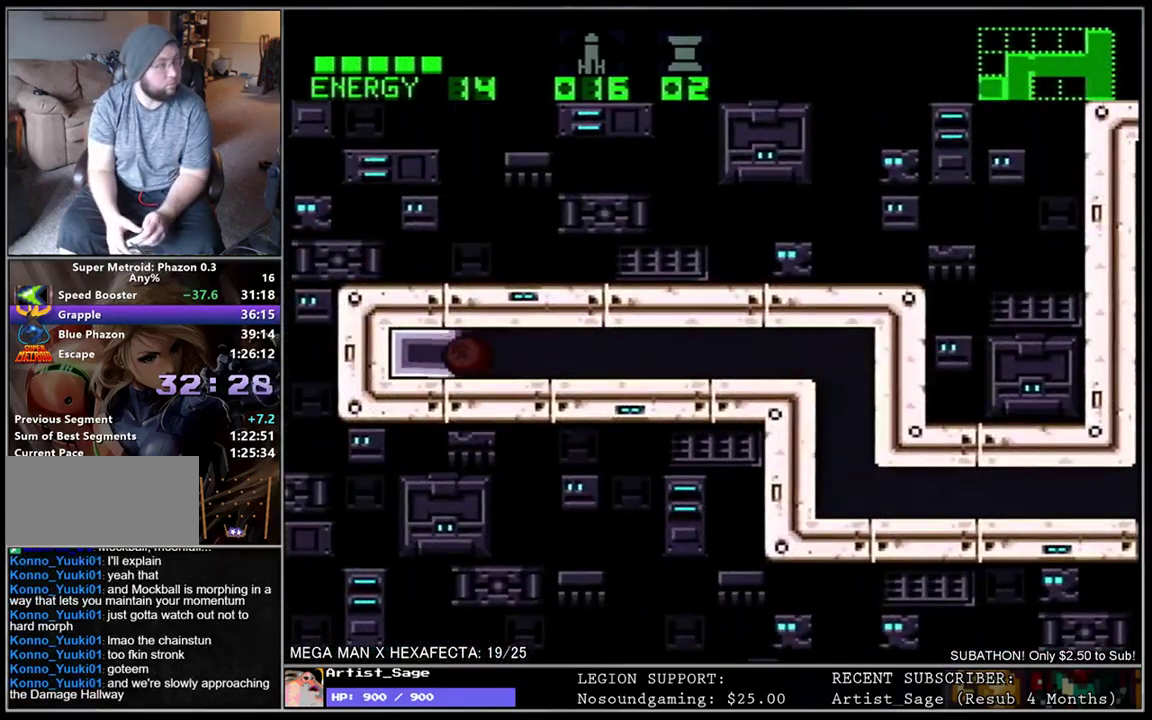
{"buttons": ["L1", "DPAD_LEFT"], "events": []}
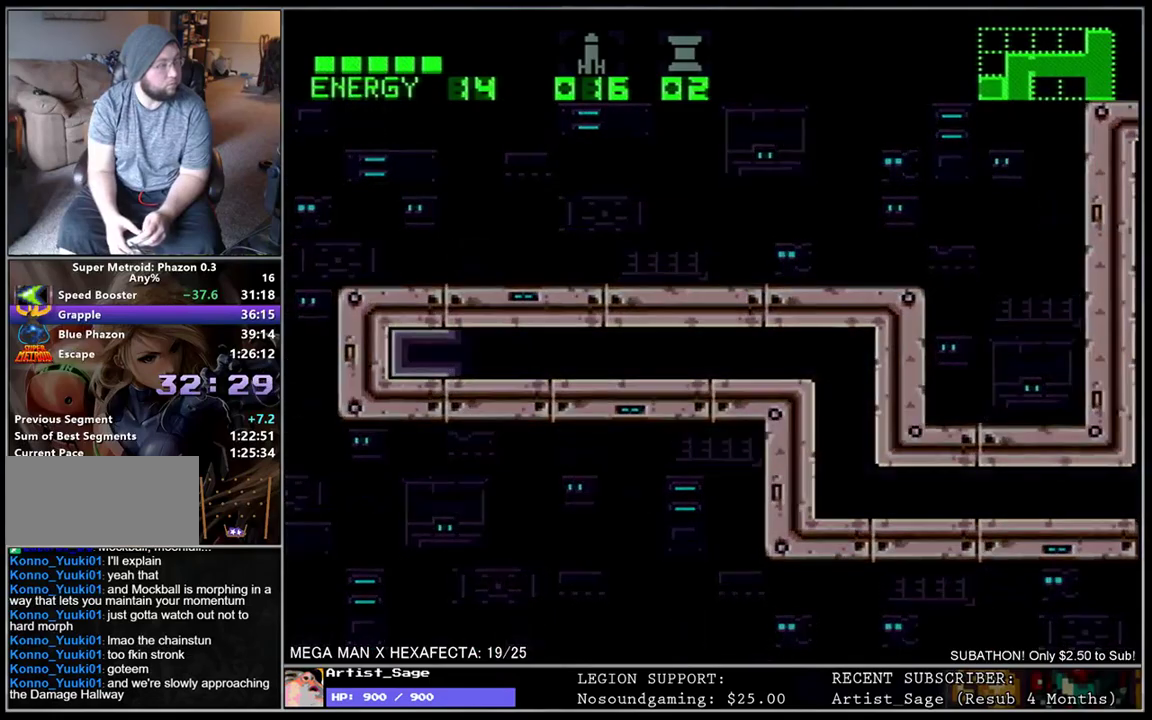
{"buttons": ["L1"], "events": [[417, "DPAD_LEFT", "up"]]}
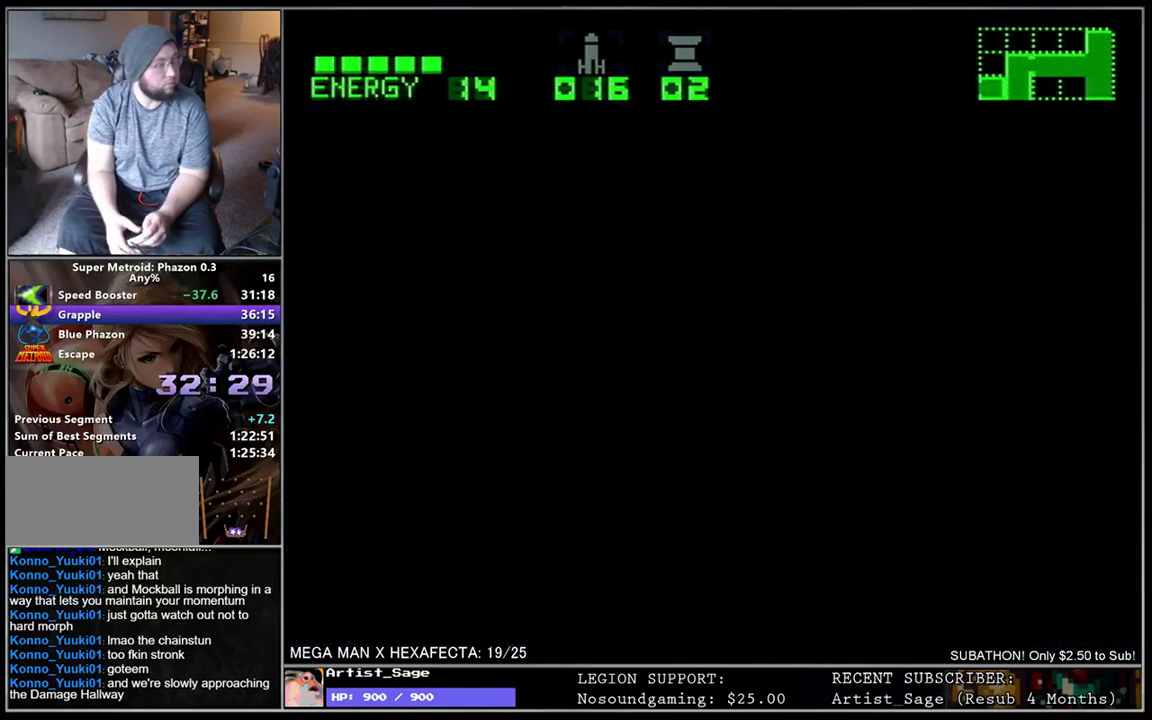
{"buttons": [], "events": [[33, "L1", "up"]]}
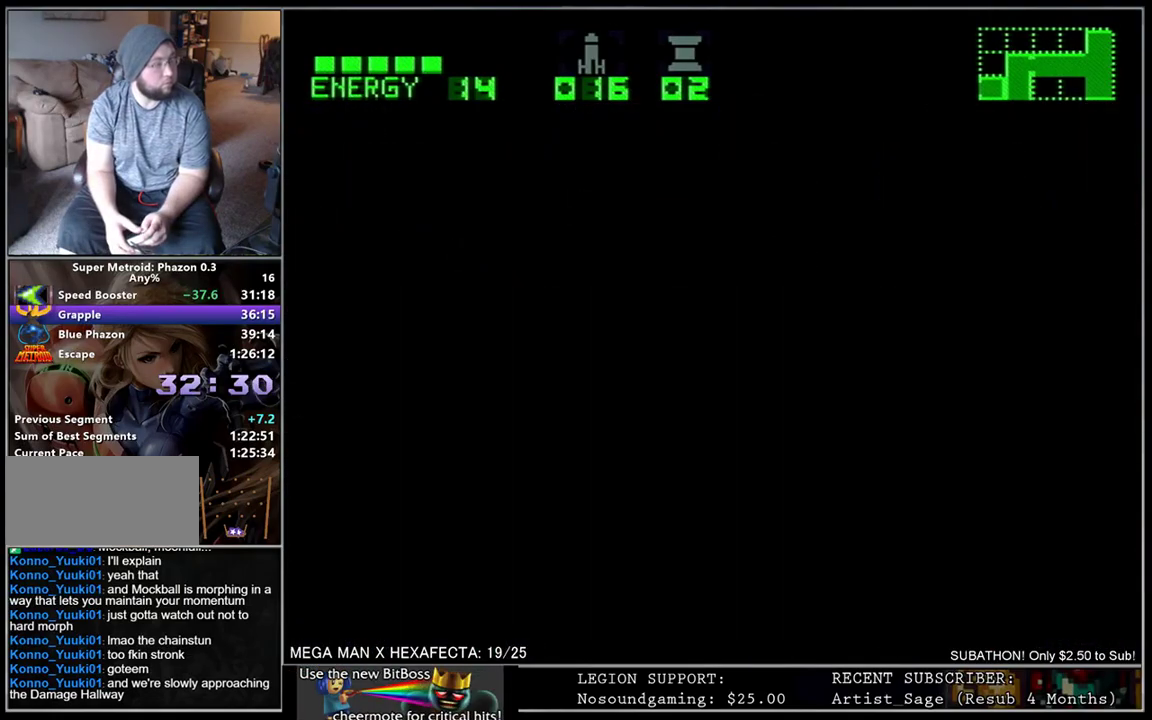
{"buttons": ["L1", "DPAD_LEFT"], "events": [[217, "DPAD_LEFT", "down"], [233, "L1", "down"]]}
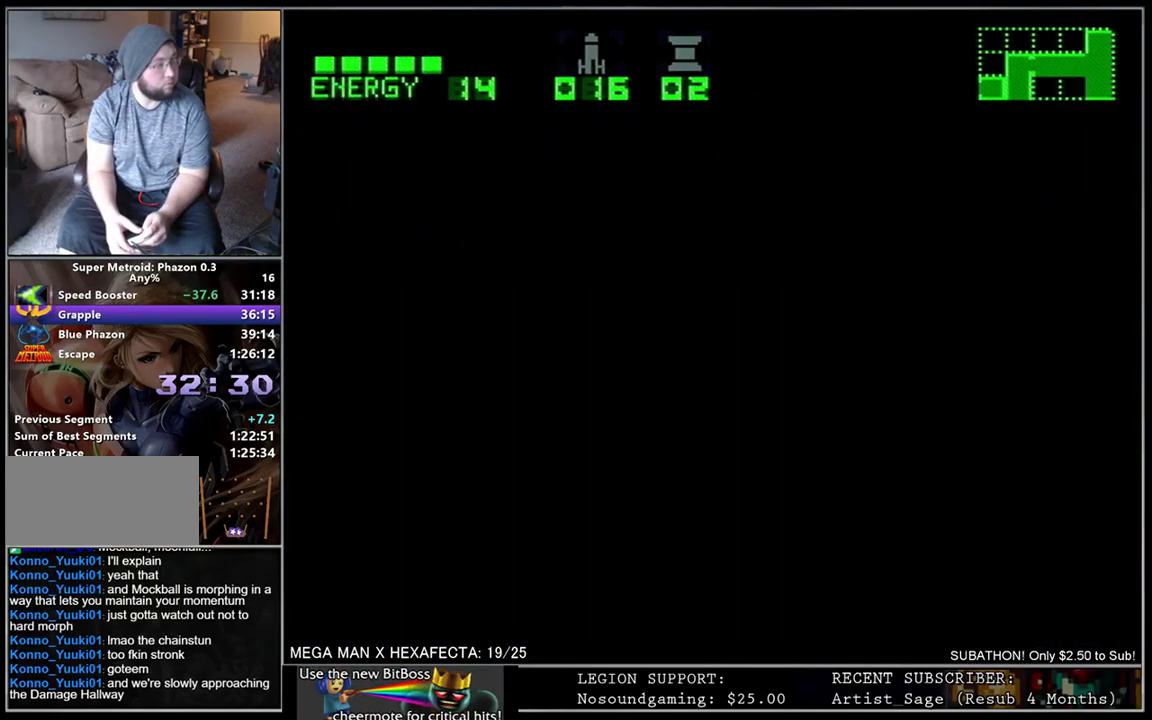
{"buttons": ["L1", "DPAD_LEFT"], "events": []}
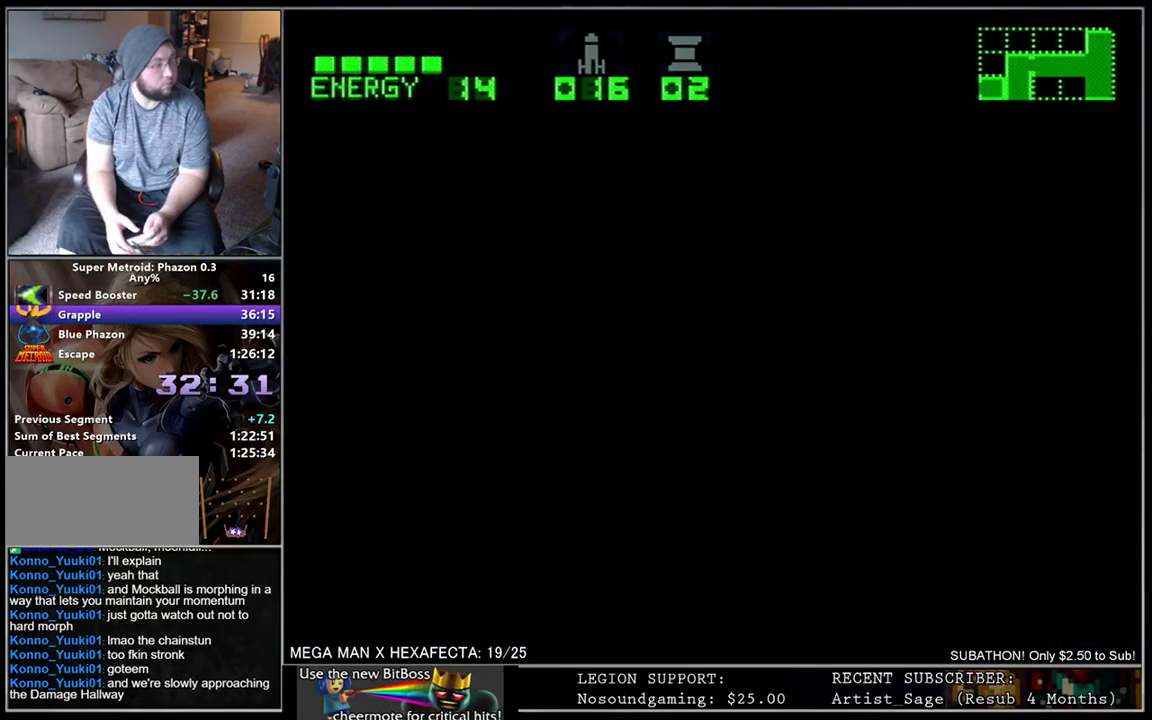
{"buttons": ["L1", "DPAD_LEFT"], "events": []}
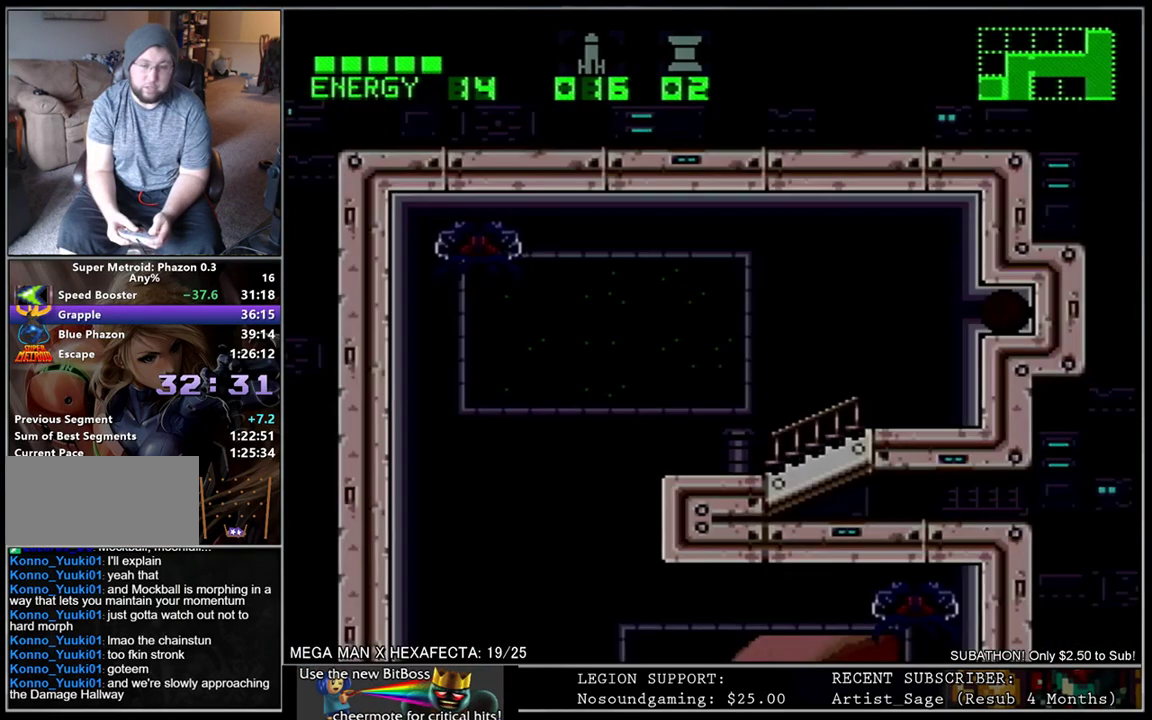
{"buttons": ["L1", "DPAD_LEFT"], "events": []}
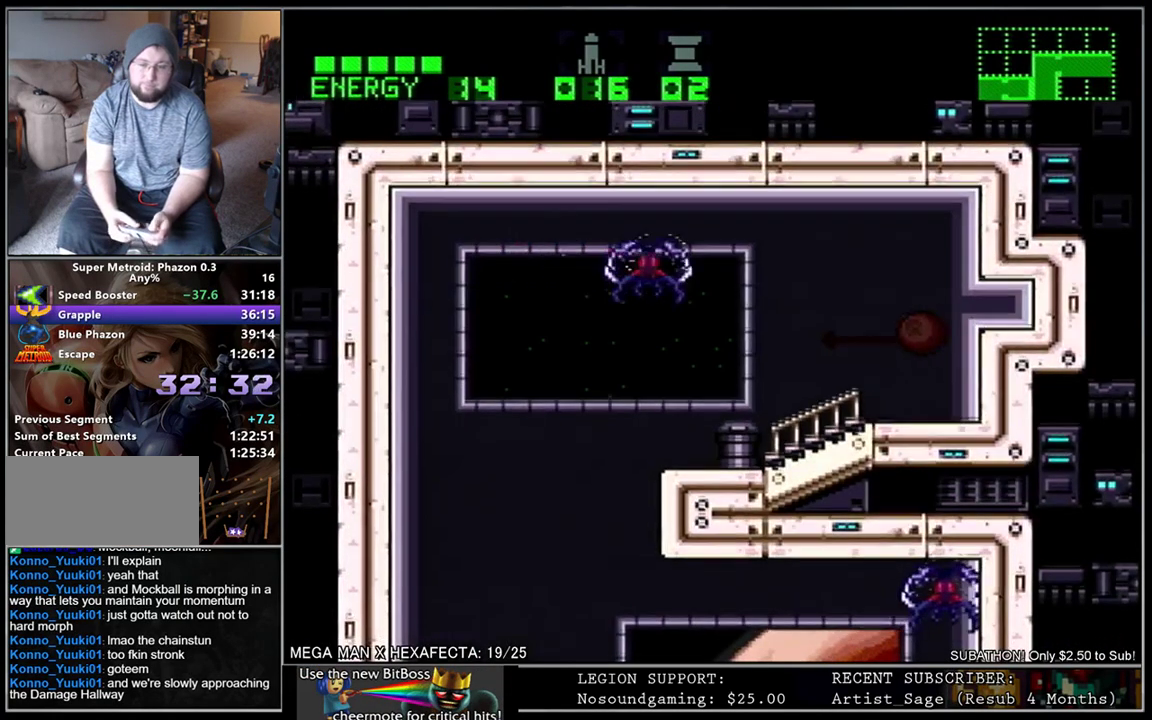
{"buttons": ["L1", "DPAD_LEFT"], "events": [[17, "DPAD_LEFT", "up"], [17, "DPAD_UP", "down"], [100, "DPAD_LEFT", "down"], [100, "DPAD_UP", "up"]]}
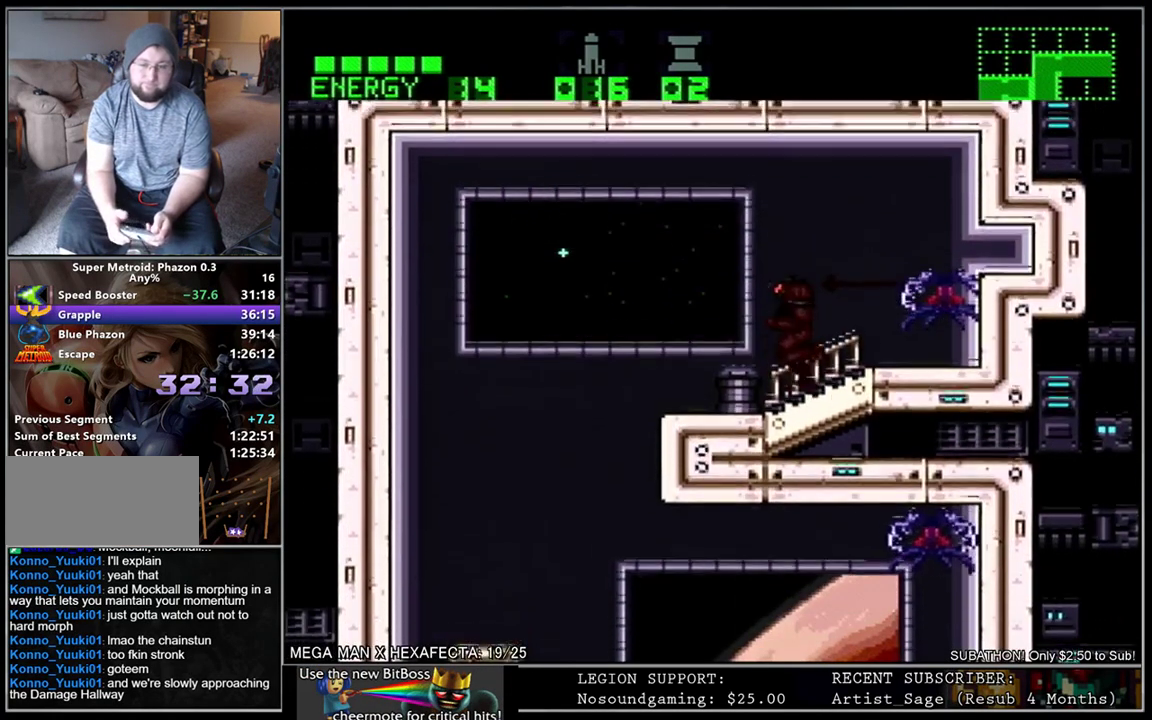
{"buttons": ["L1", "DPAD_LEFT"], "events": []}
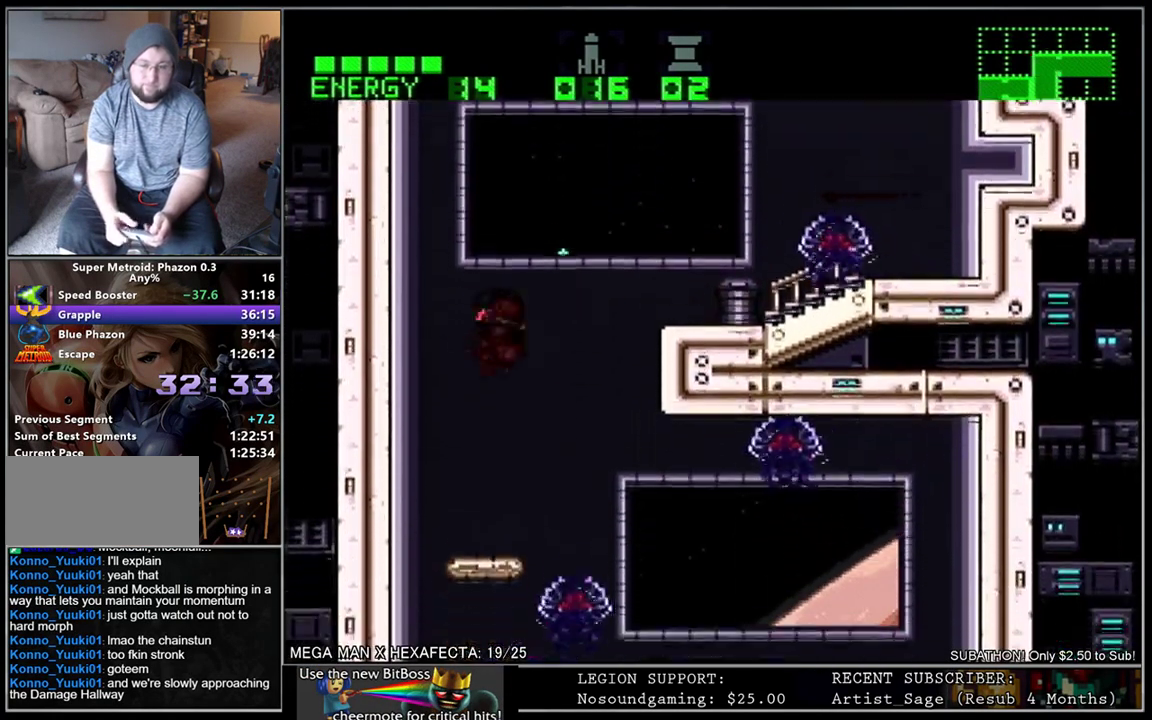
{"buttons": ["L1", "DPAD_RIGHT"], "events": [[250, "DPAD_LEFT", "up"], [333, "DPAD_RIGHT", "down"]]}
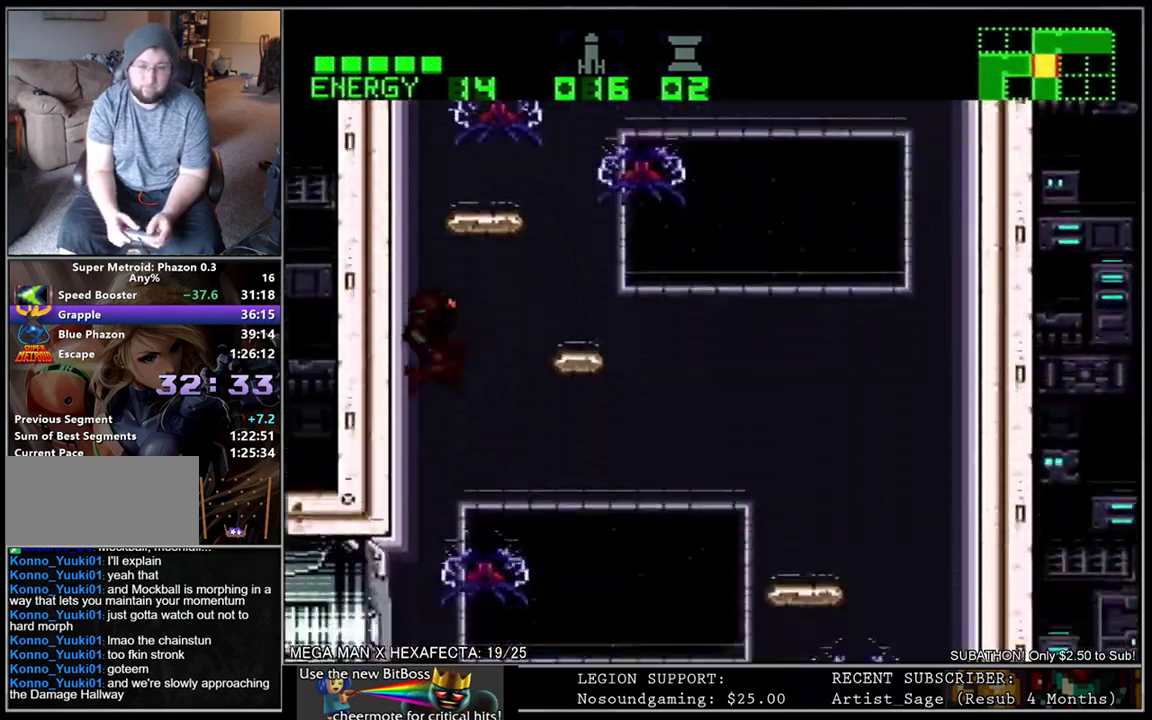
{"buttons": ["L1", "DPAD_RIGHT"], "events": []}
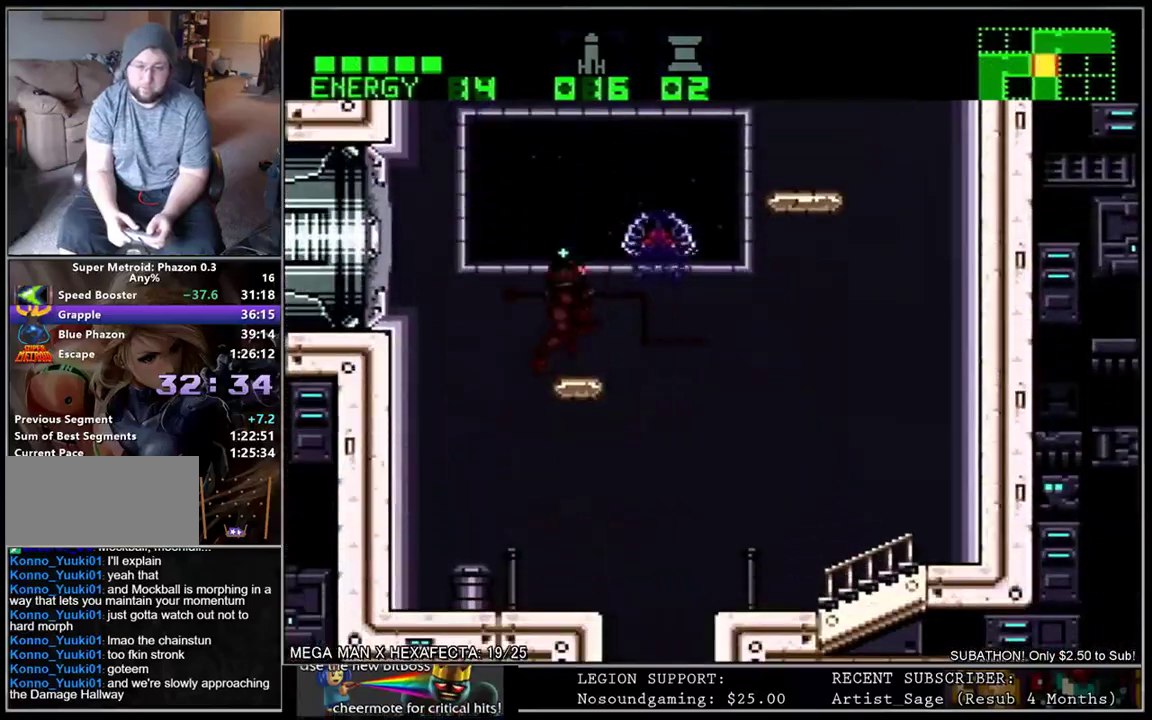
{"buttons": ["L1", "DPAD_LEFT"], "events": [[283, "DPAD_RIGHT", "up"], [333, "DPAD_LEFT", "down"]]}
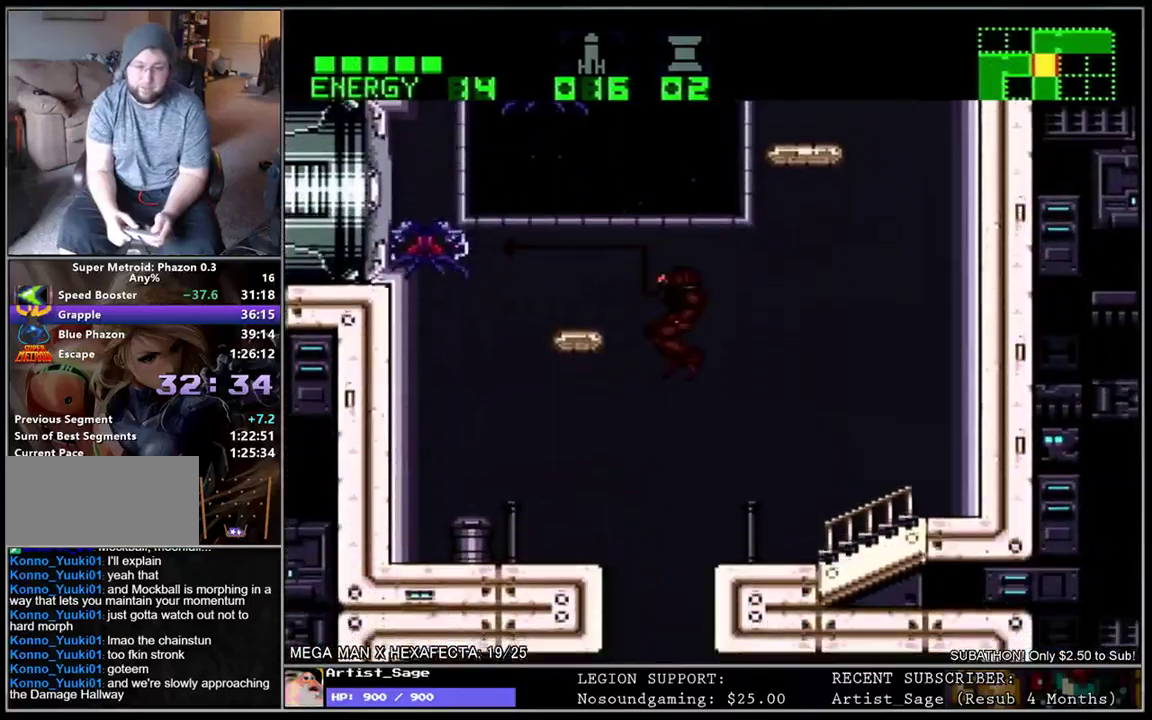
{"buttons": ["L1", "DPAD_LEFT"], "events": [[150, "DPAD_LEFT", "up"], [150, "L1", "up"], [350, "DPAD_LEFT", "down"], [367, "L1", "down"]]}
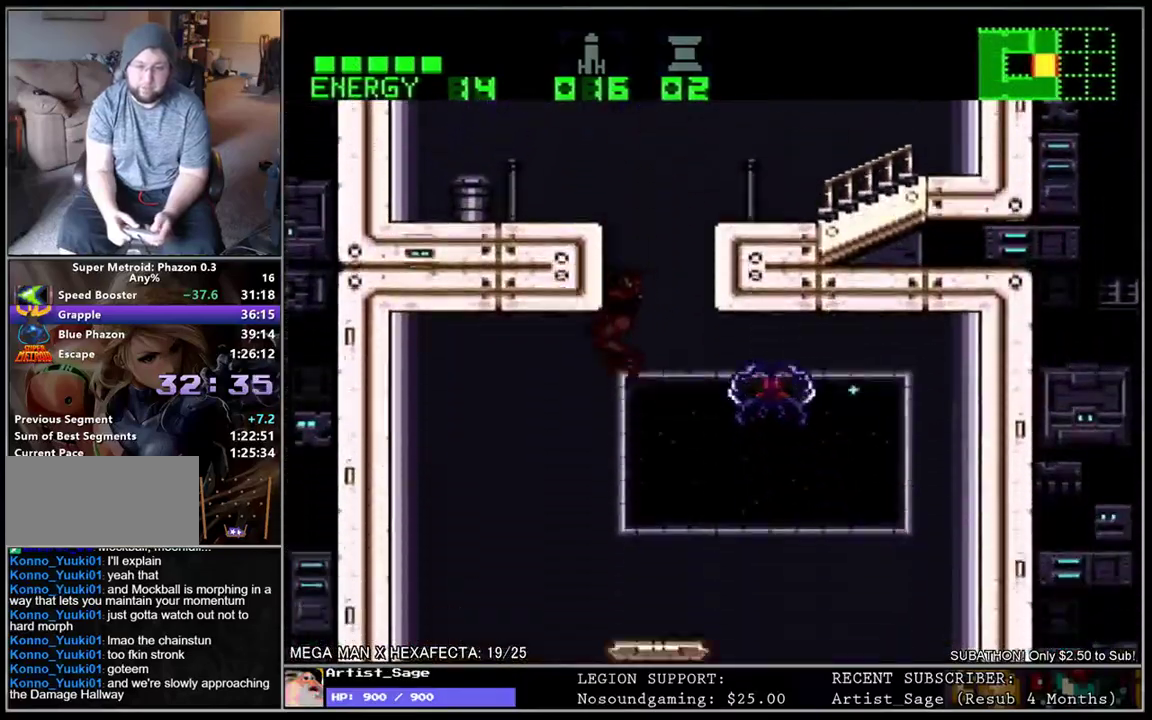
{"buttons": ["L1", "DPAD_LEFT"], "events": []}
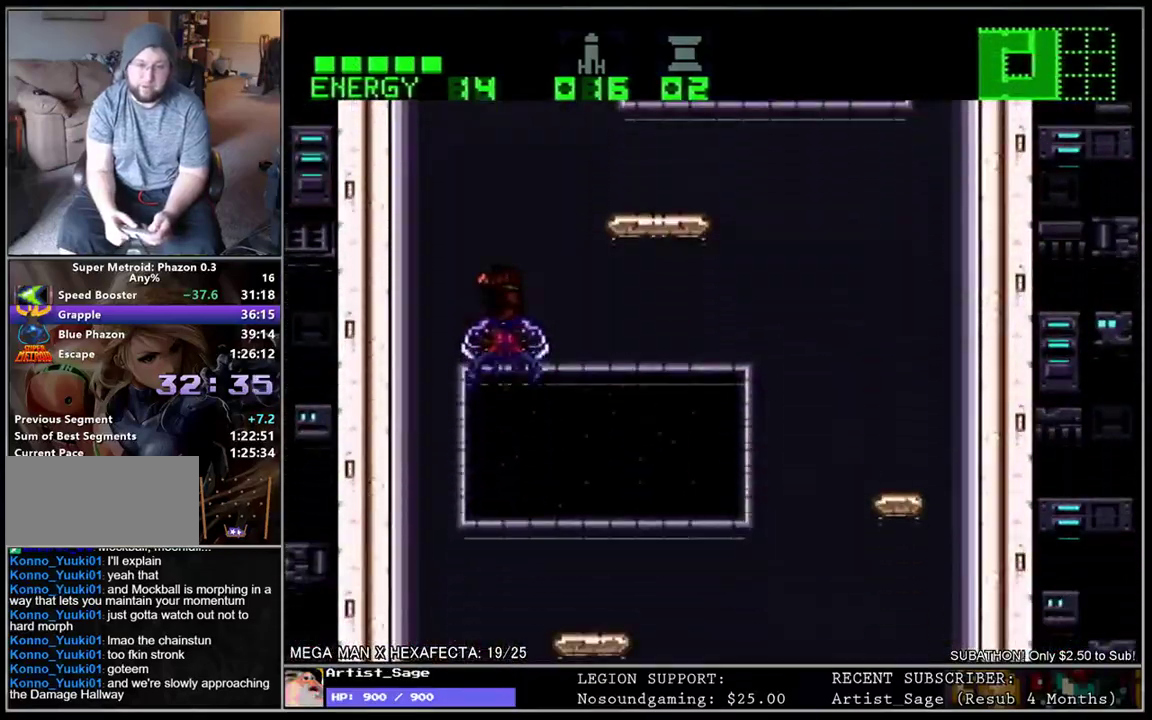
{"buttons": ["L1", "DPAD_DOWN", "DPAD_LEFT"], "events": [[500, "DPAD_DOWN", "down"]]}
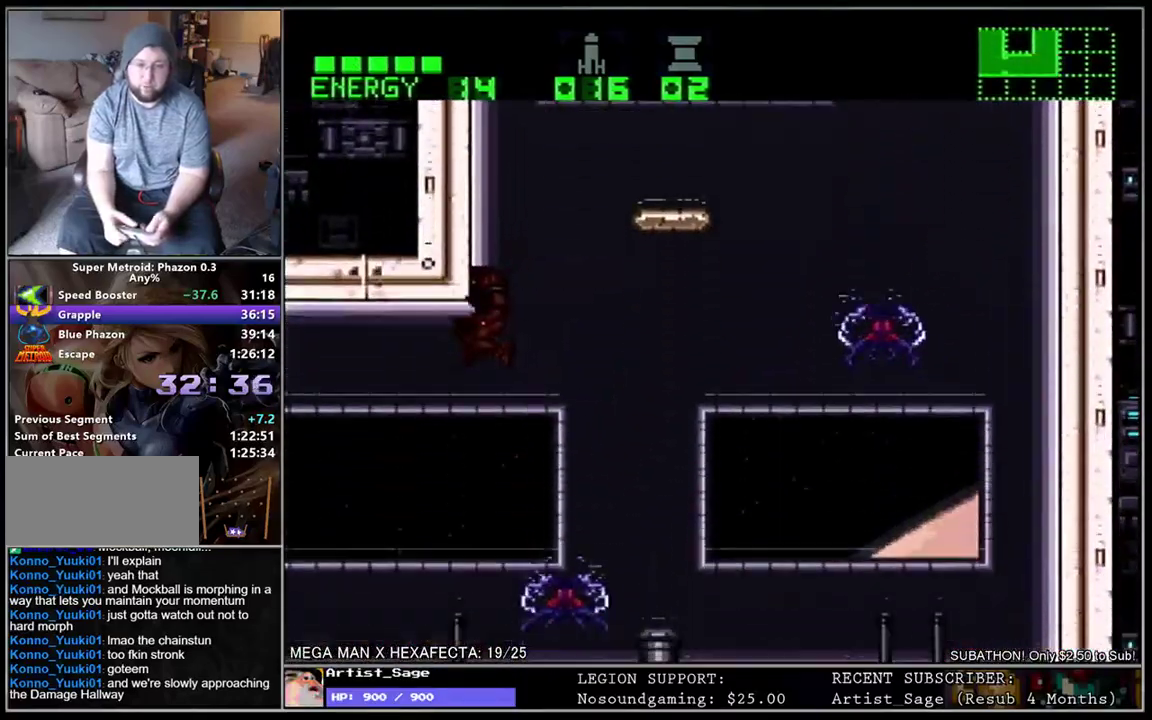
{"buttons": ["Y", "L1", "DPAD_LEFT"], "events": [[233, "DPAD_DOWN", "up"], [483, "Y", "down"]]}
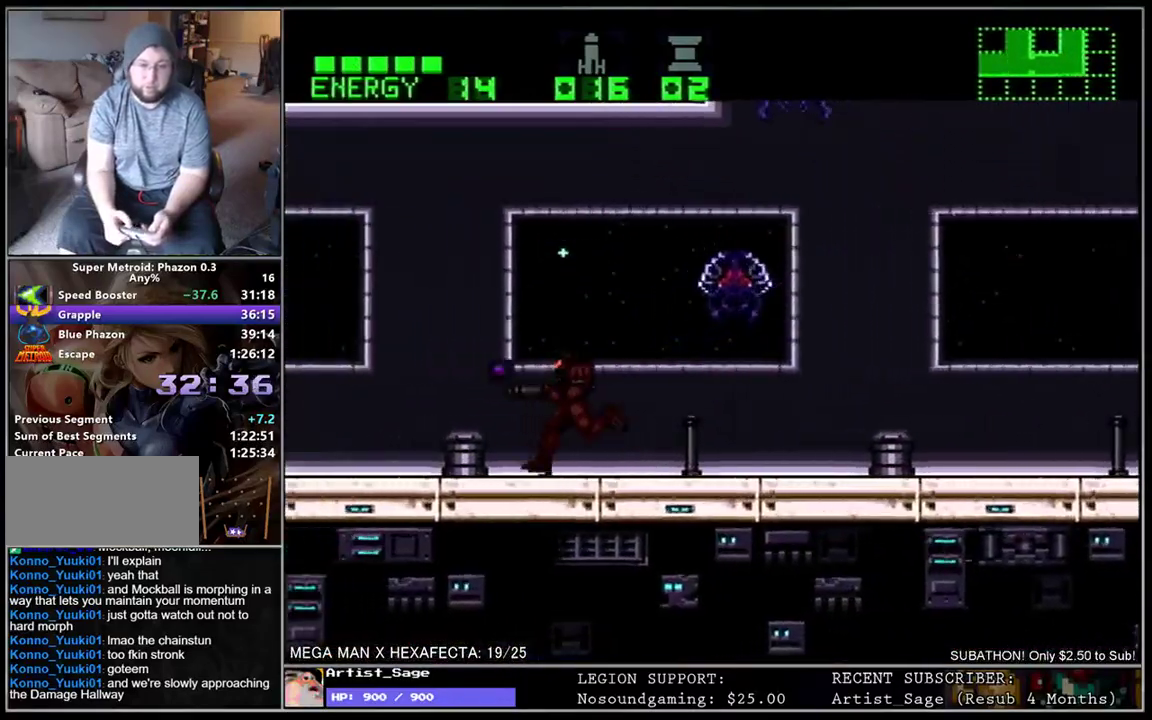
{"buttons": ["L1", "DPAD_LEFT"], "events": [[83, "Y", "up"], [167, "Y", "down"], [267, "Y", "up"], [333, "Y", "down"], [433, "Y", "up"]]}
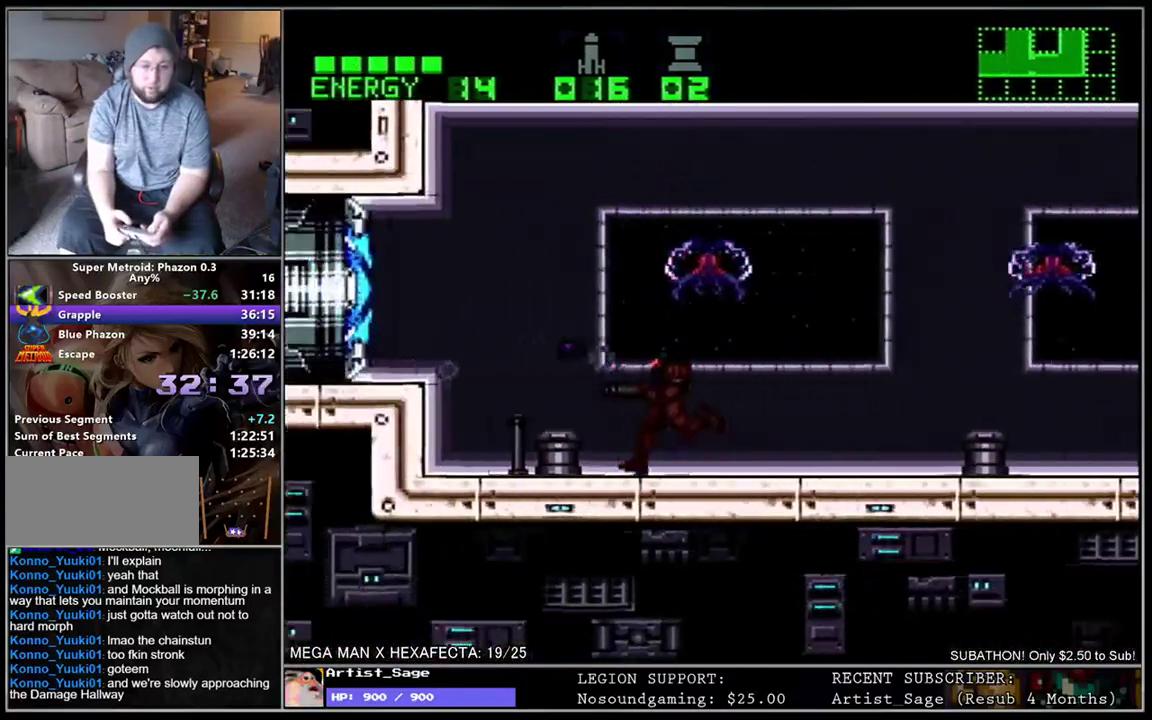
{"buttons": ["L1", "DPAD_LEFT"], "events": [[100, "B", "down"], [217, "B", "up"]]}
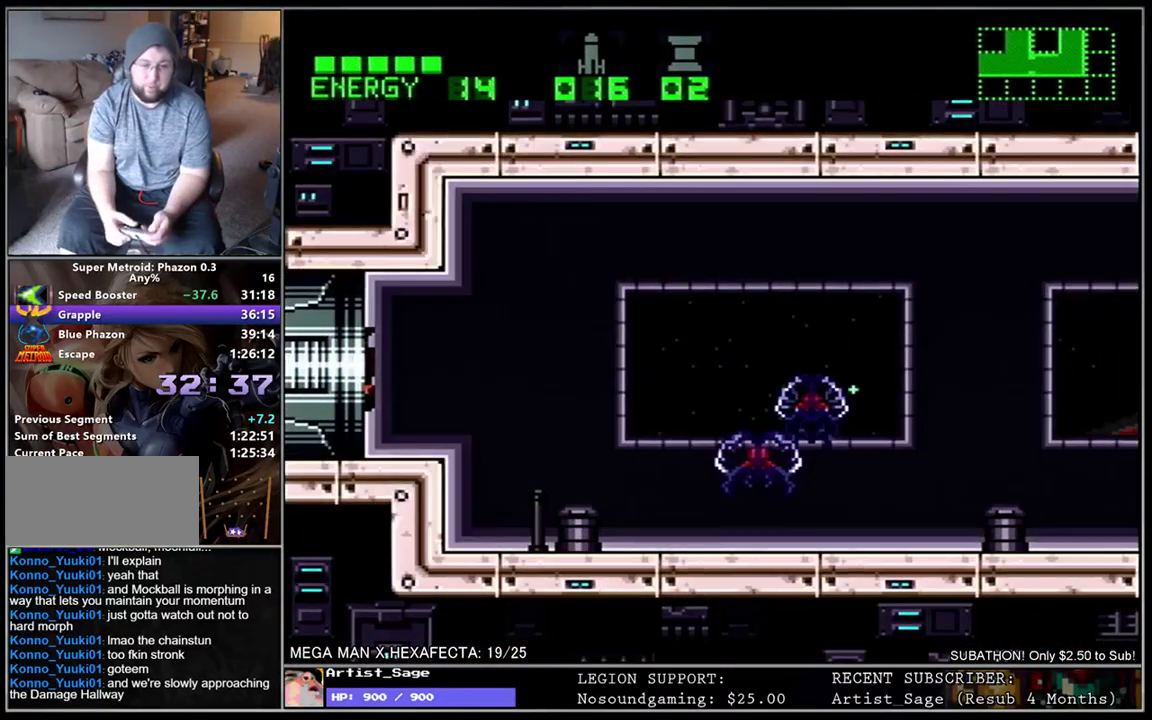
{"buttons": [], "events": [[83, "DPAD_LEFT", "up"], [100, "L1", "up"]]}
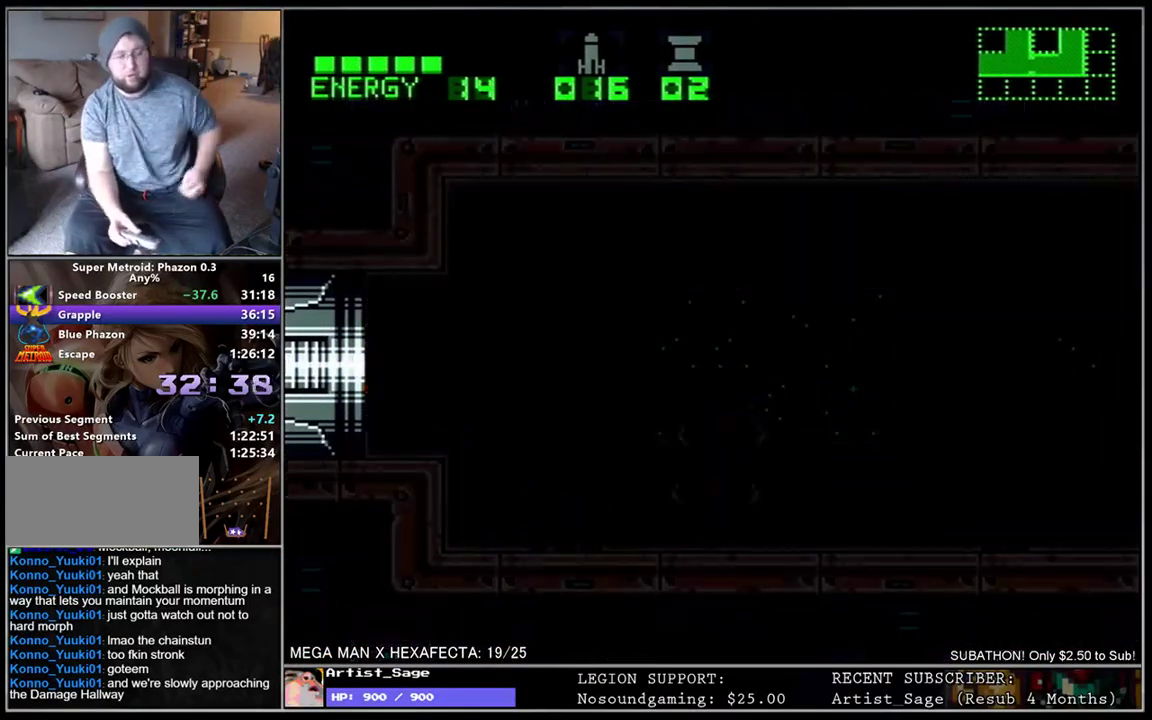
{"buttons": [], "events": []}
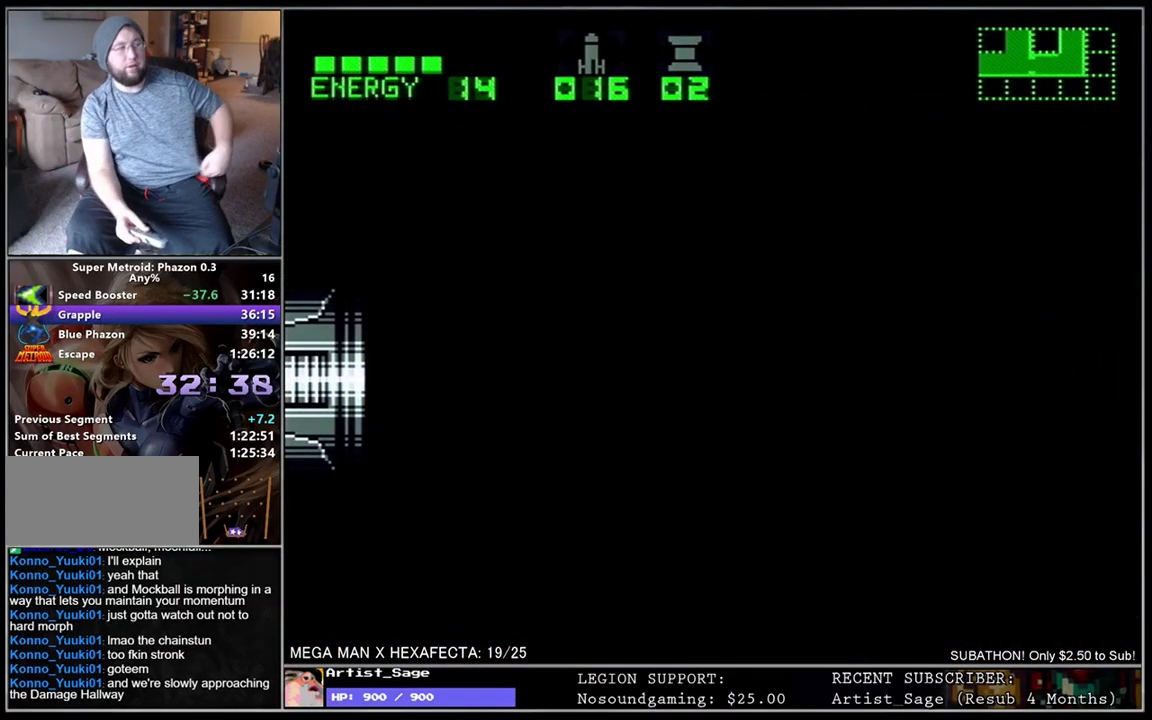
{"buttons": [], "events": []}
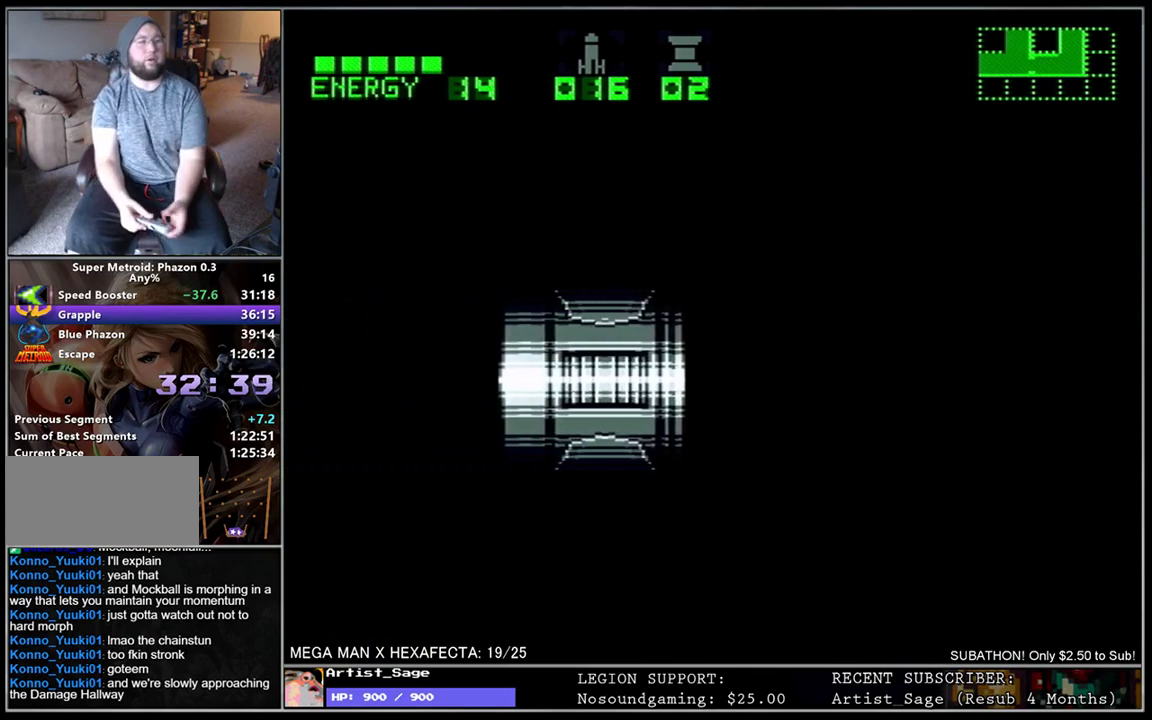
{"buttons": [], "events": []}